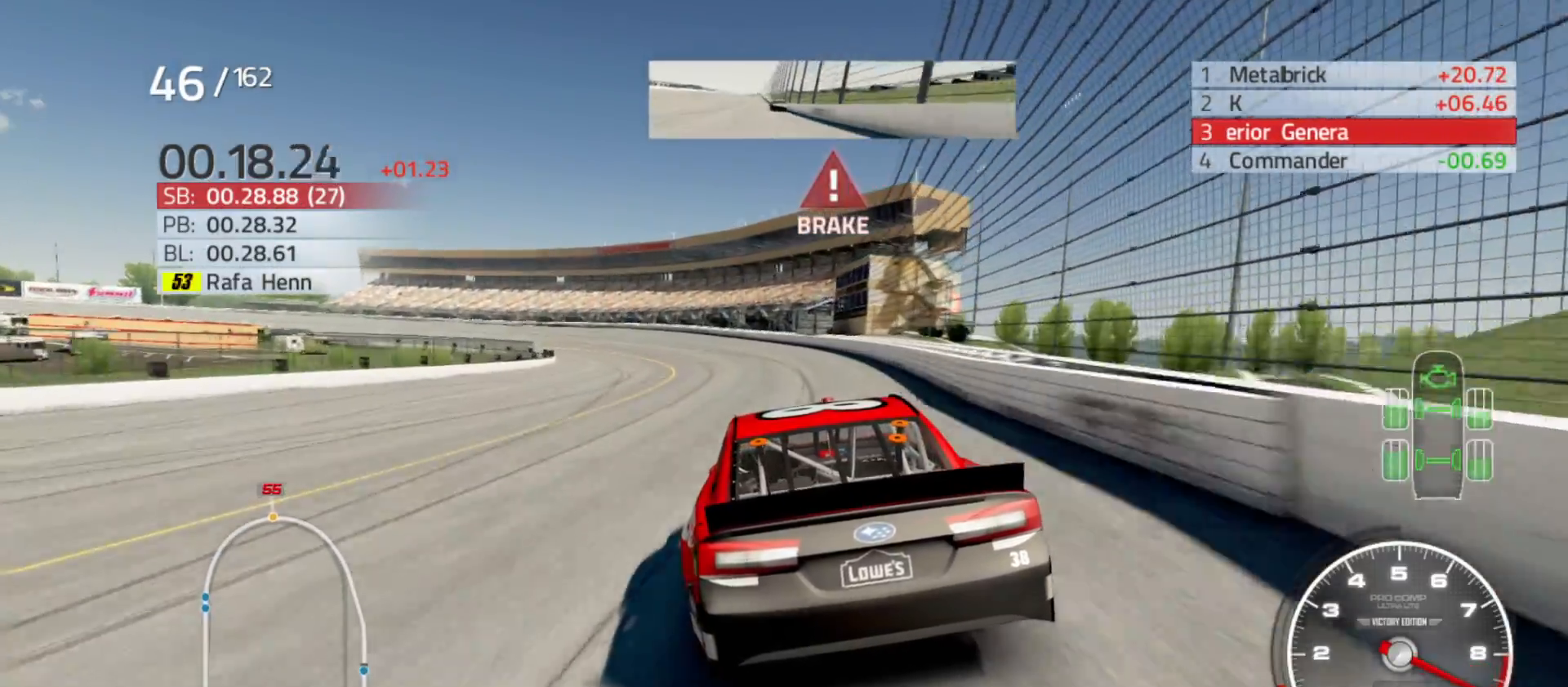
Gameplay with a controller (Xbox layout); each line is a JSON object with the inputs held at the frame after it. "events" lists button and stick changes between this image and that frame as [ms after this image, input, new state], when the widget could be followed in between.
{"buttons": [], "left_stick": "left", "right_stick": "center", "events": [[150, "R2", "up"]]}
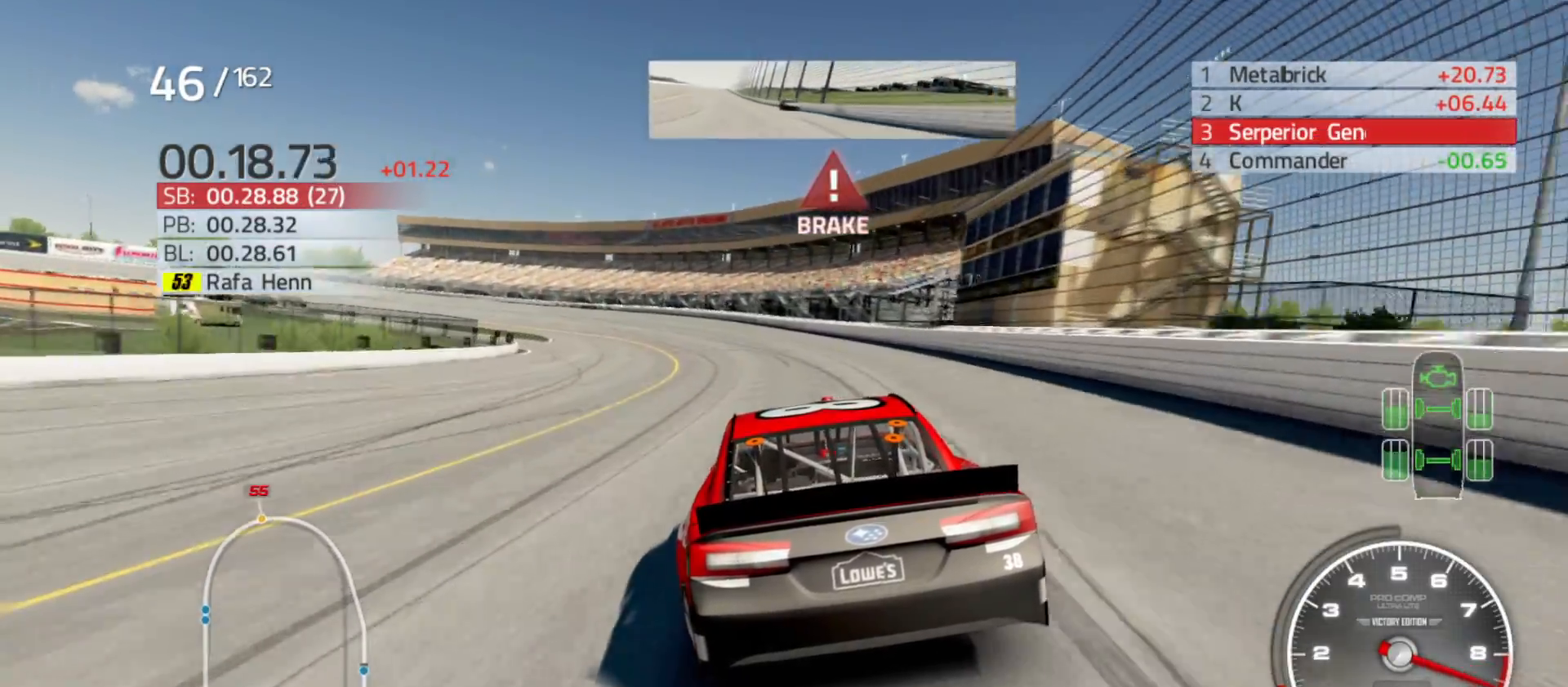
{"buttons": [], "left_stick": "left", "right_stick": "center", "events": []}
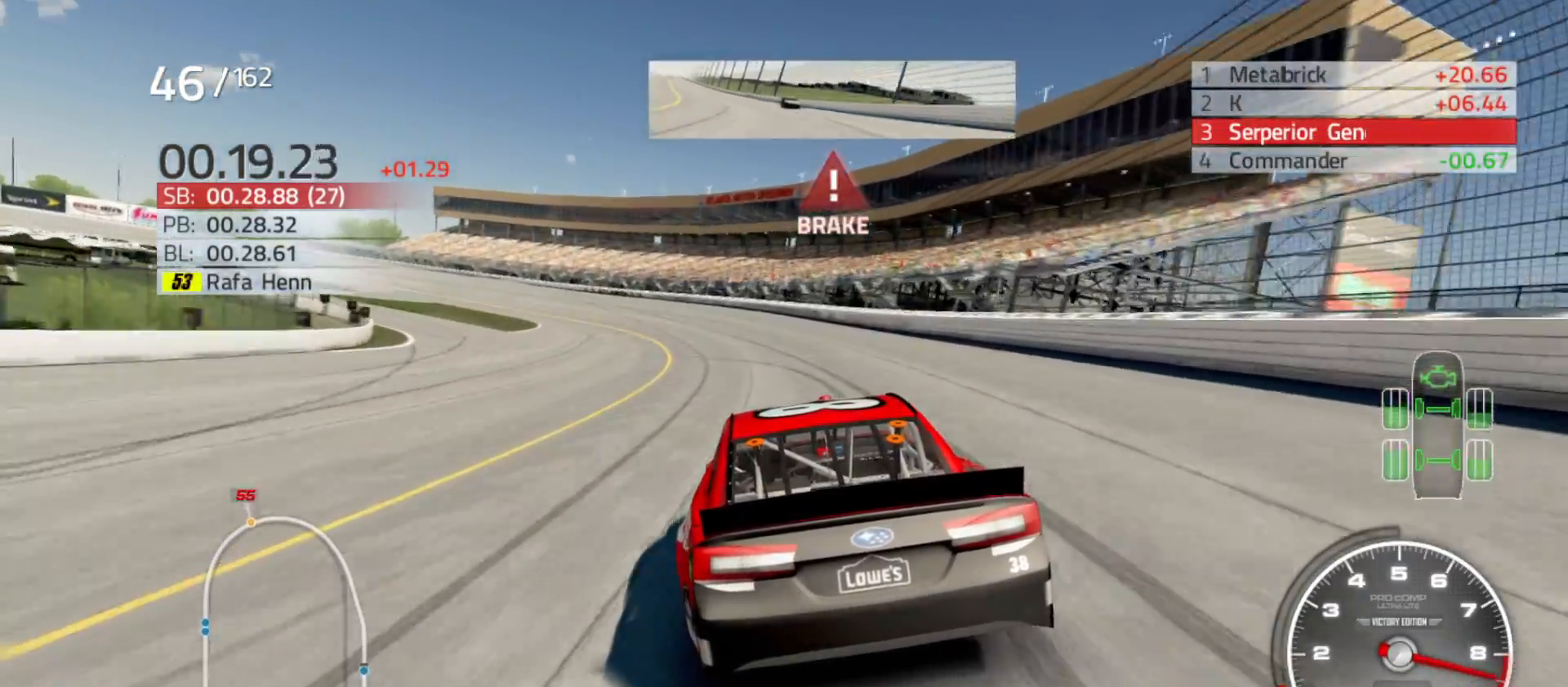
{"buttons": [], "left_stick": "left", "right_stick": "center", "events": []}
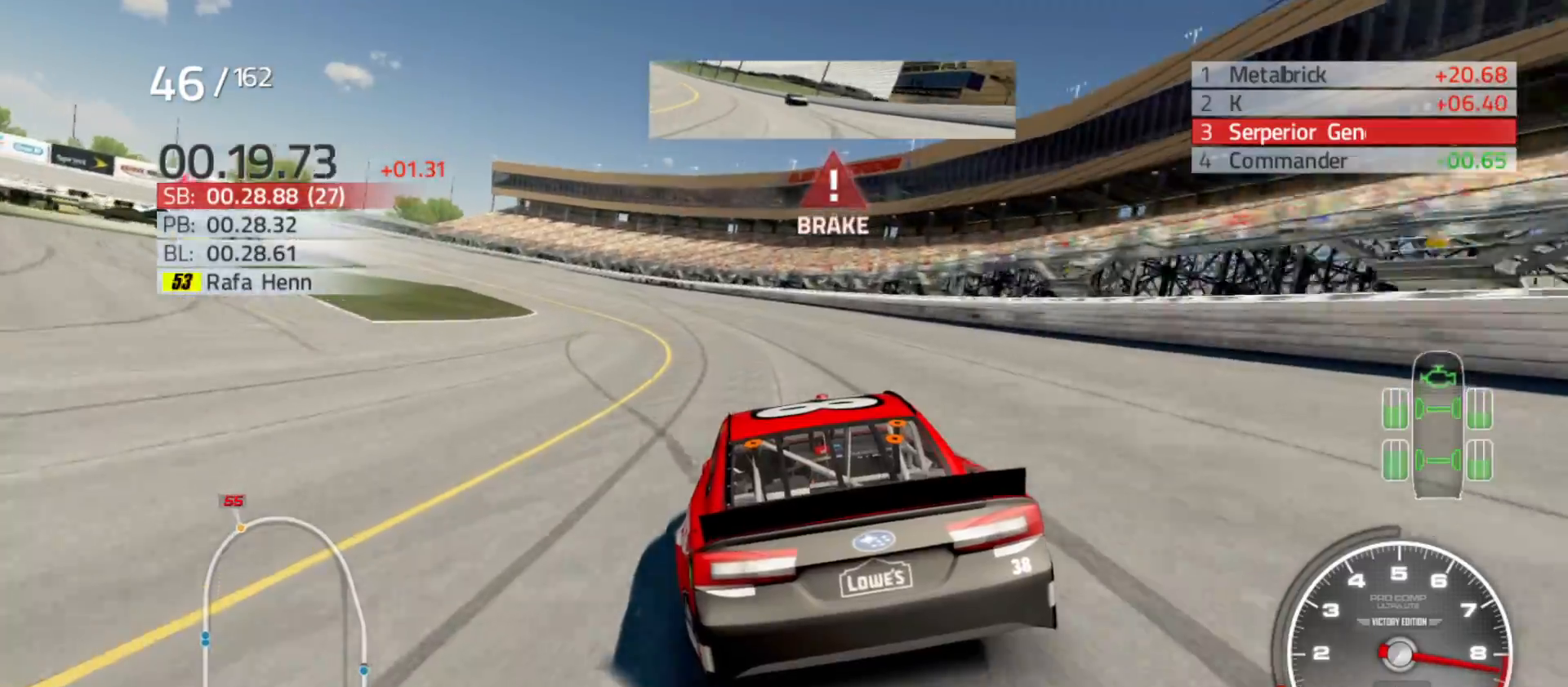
{"buttons": [], "left_stick": "left", "right_stick": "center", "events": []}
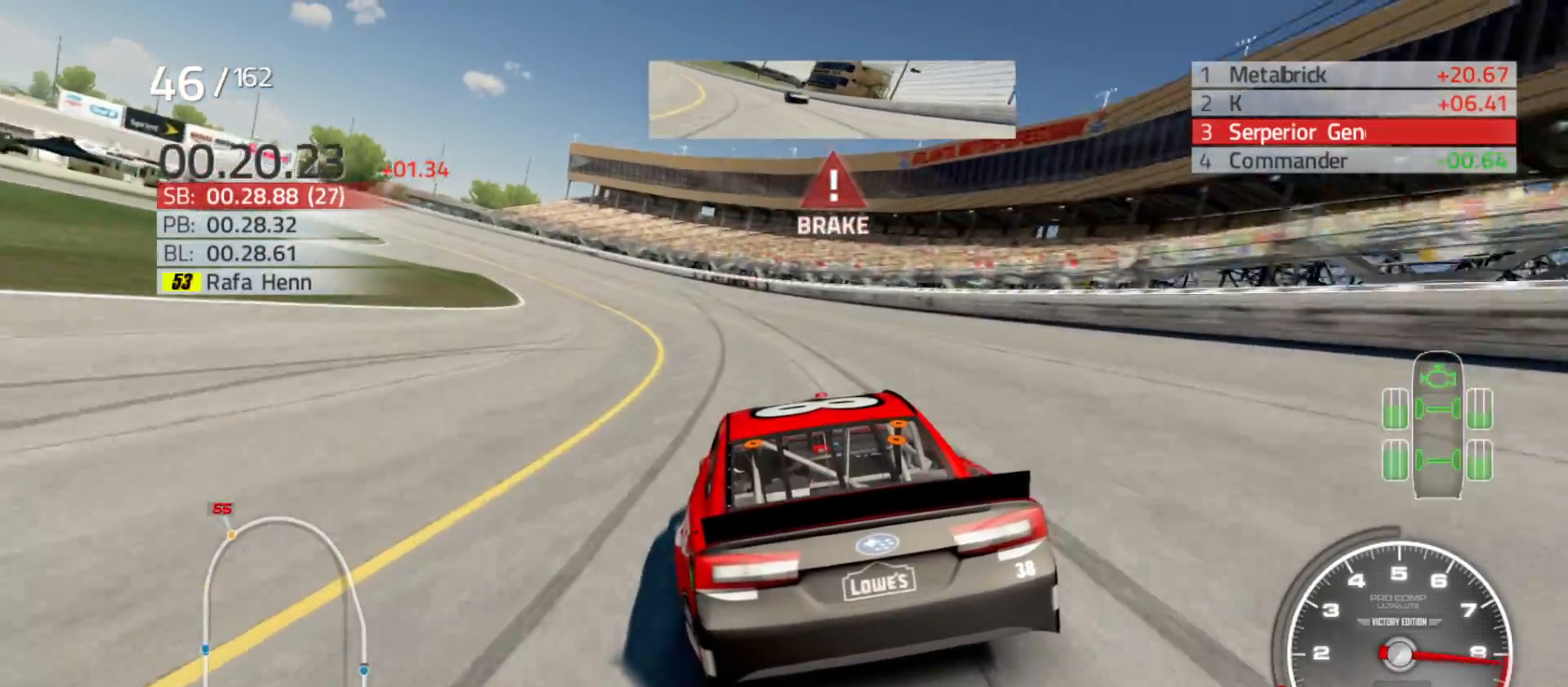
{"buttons": [], "left_stick": "left", "right_stick": "center", "events": []}
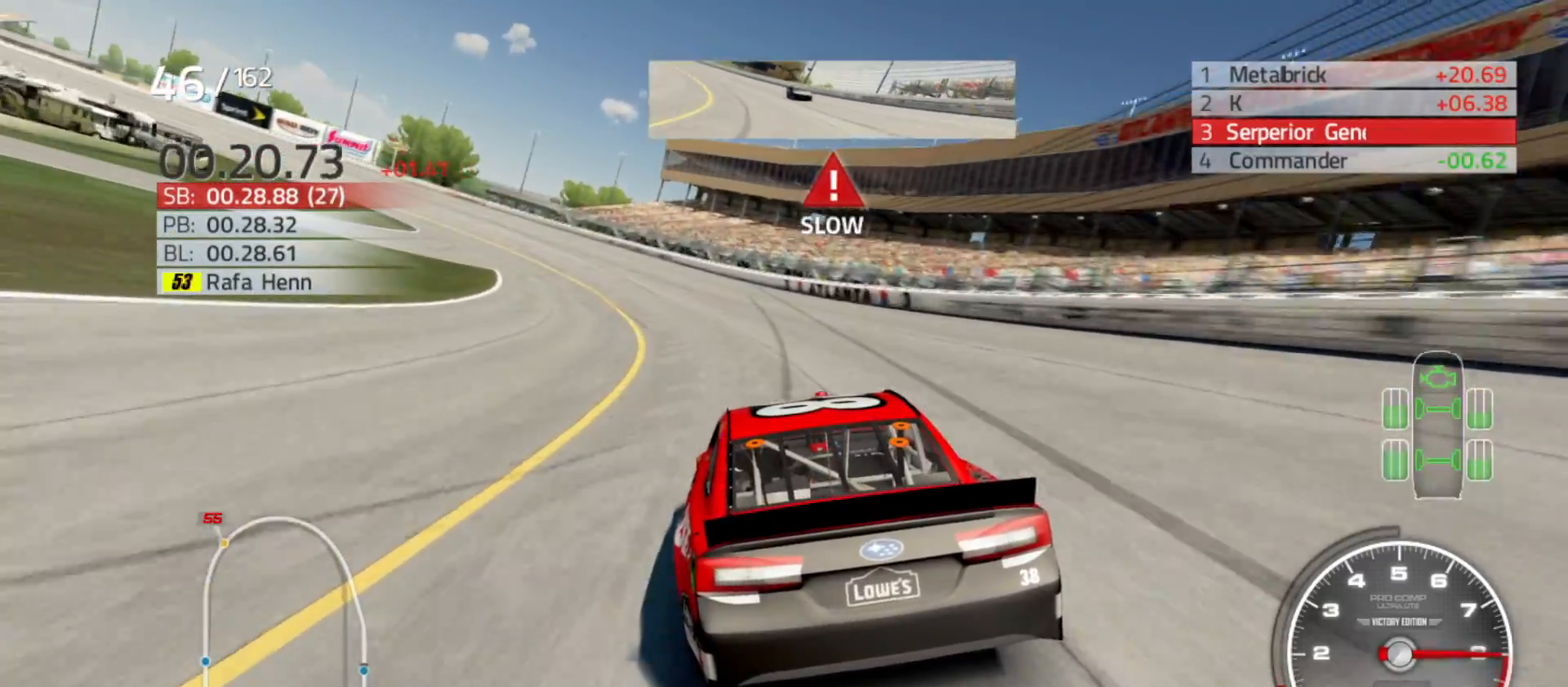
{"buttons": [], "left_stick": "left", "right_stick": "center", "events": []}
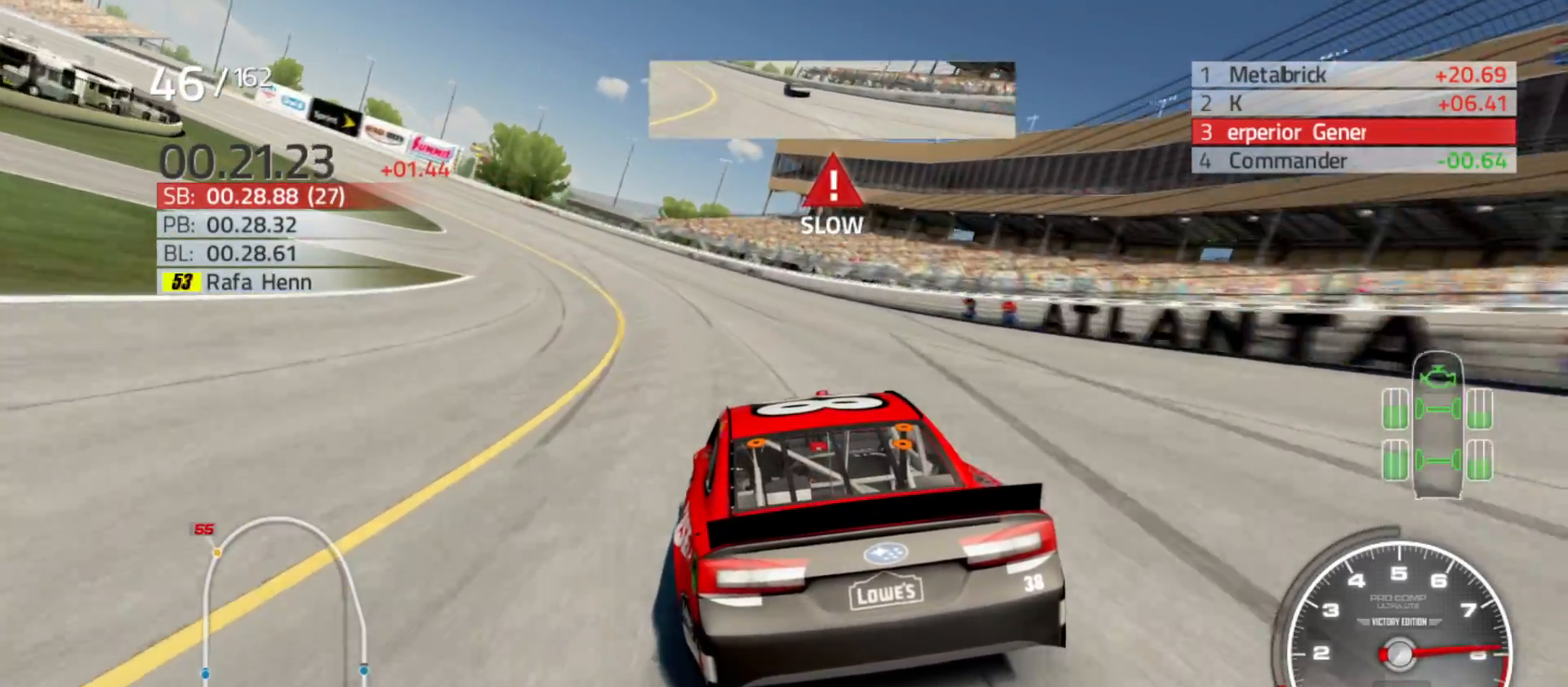
{"buttons": ["R2"], "left_stick": "left", "right_stick": "center", "events": [[367, "R2", "down"]]}
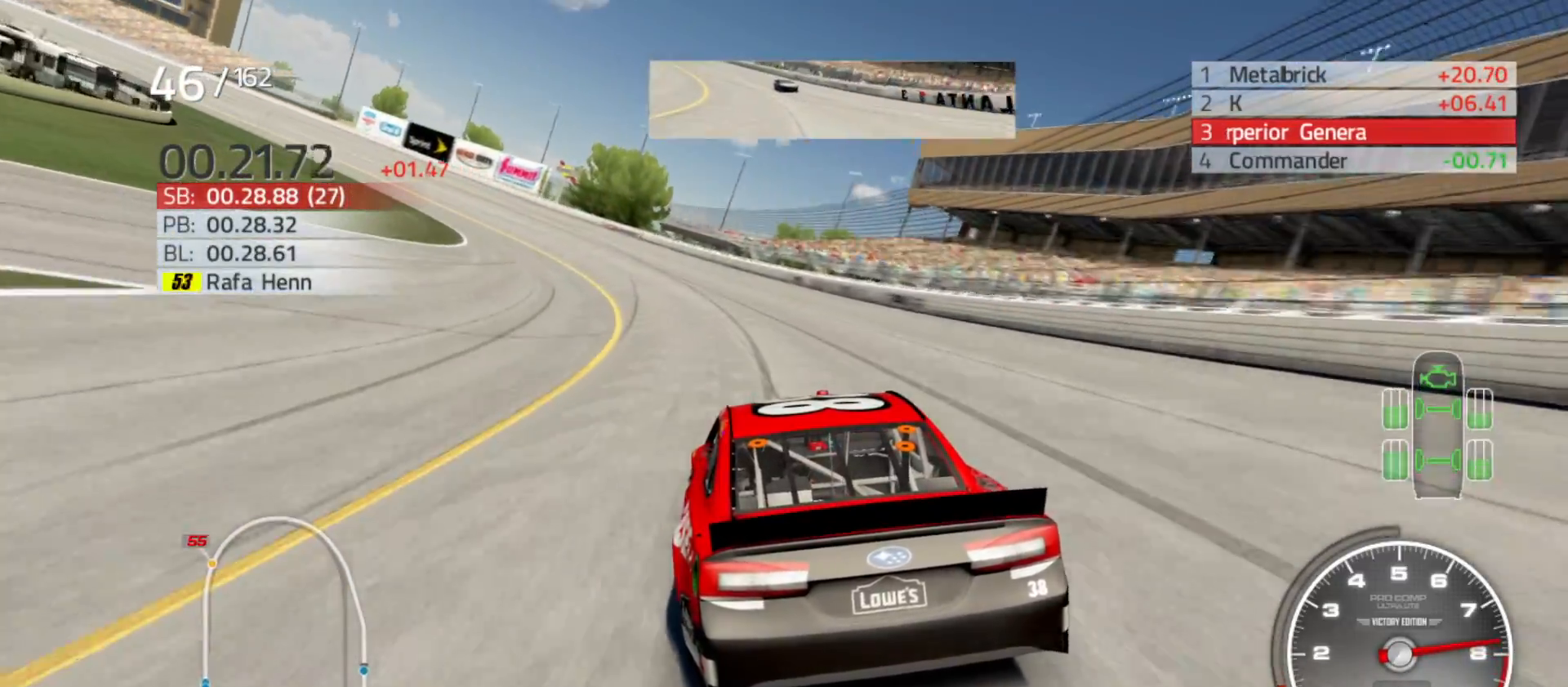
{"buttons": ["R2"], "left_stick": "left", "right_stick": "center", "events": []}
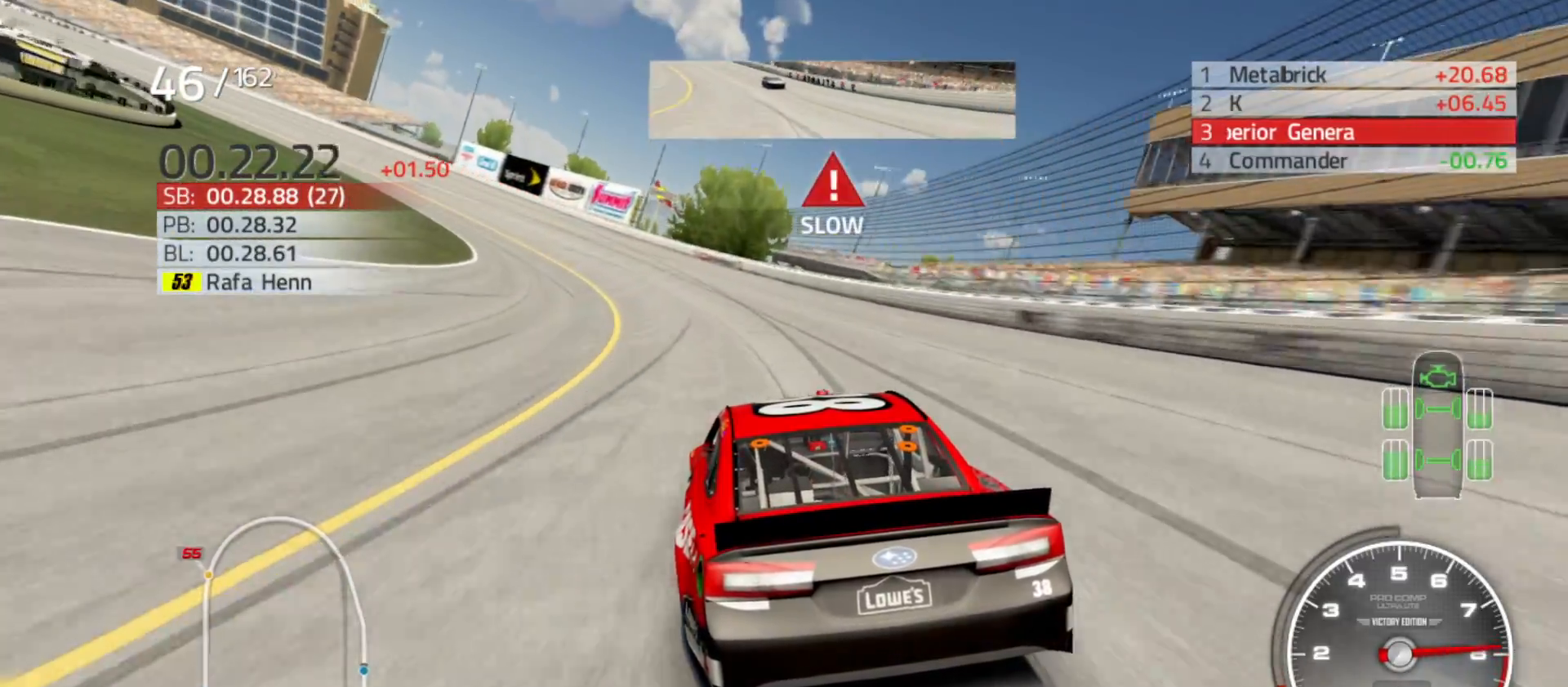
{"buttons": ["R2"], "left_stick": "left", "right_stick": "center", "events": []}
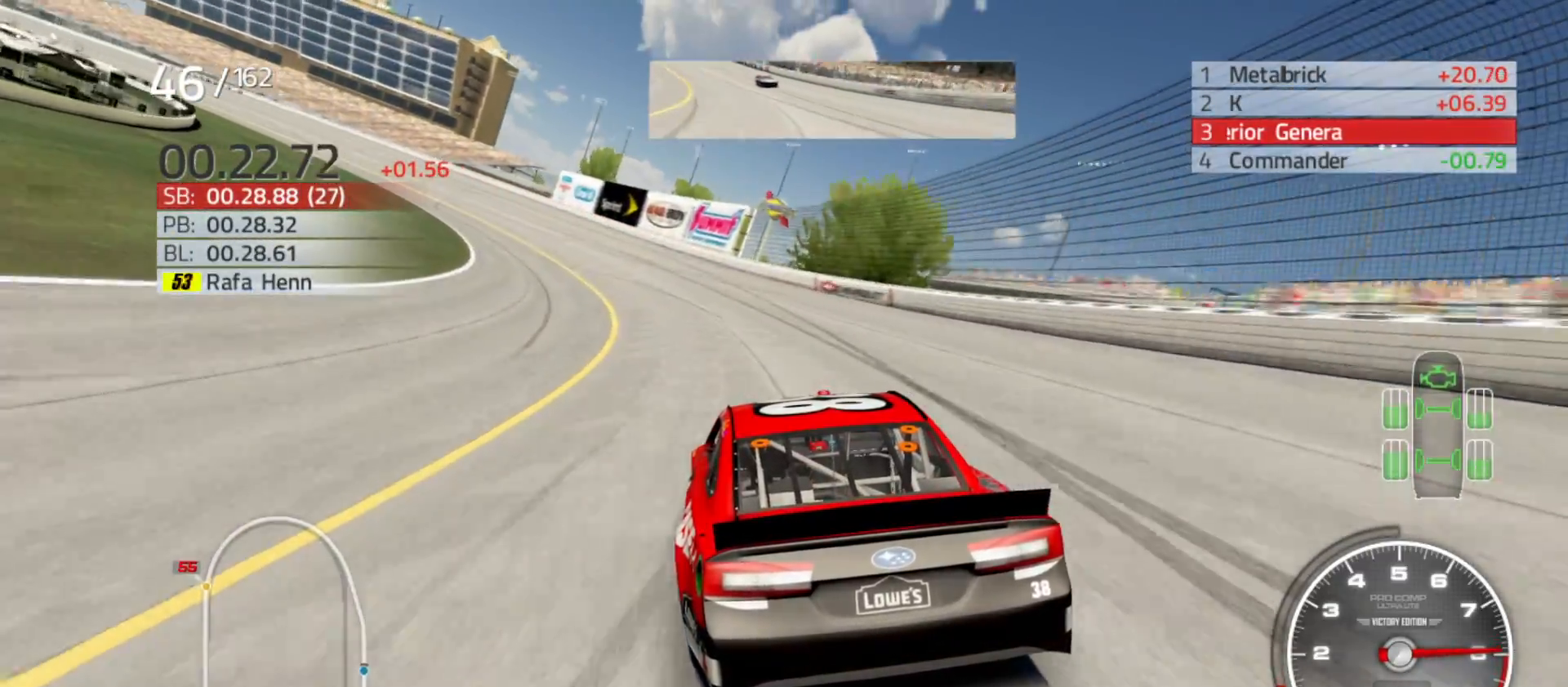
{"buttons": ["R2"], "left_stick": "left", "right_stick": "center", "events": []}
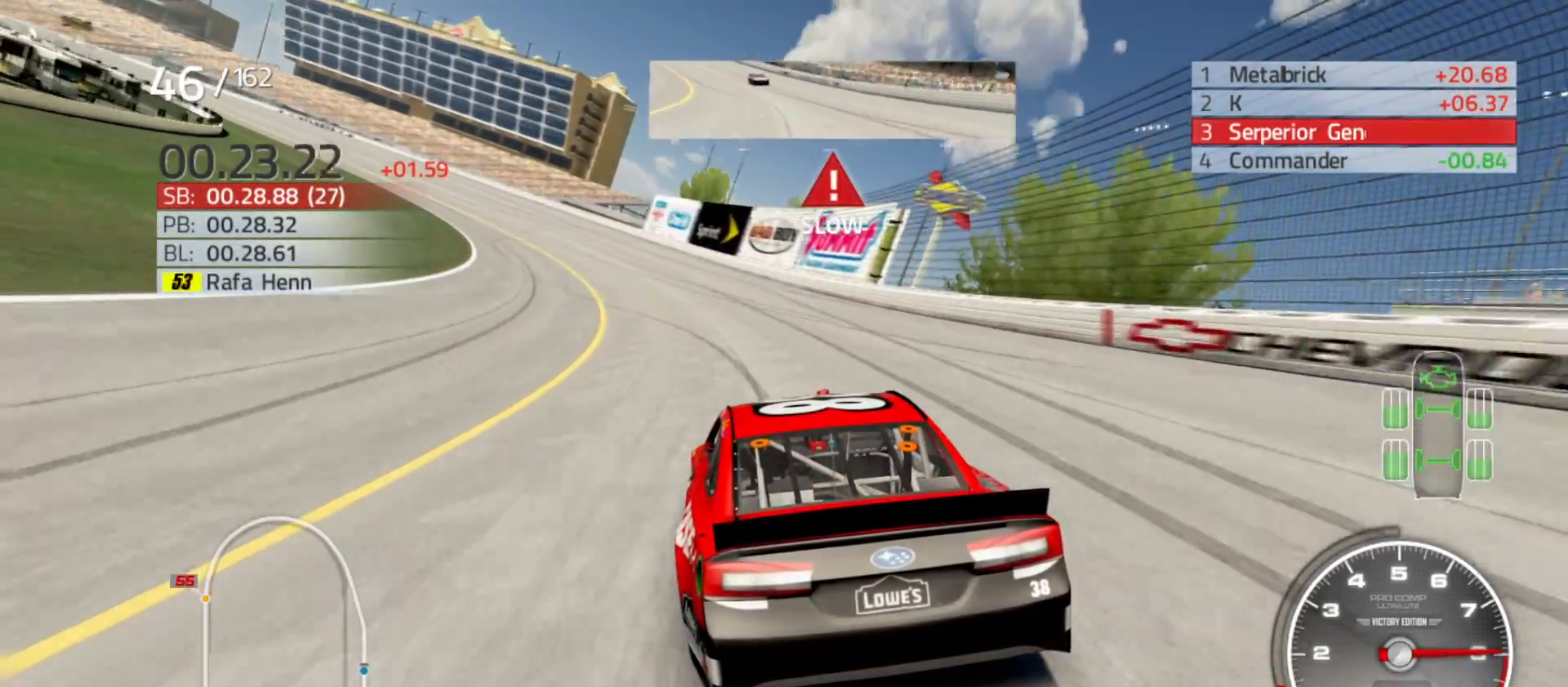
{"buttons": ["R2"], "left_stick": "left", "right_stick": "center", "events": []}
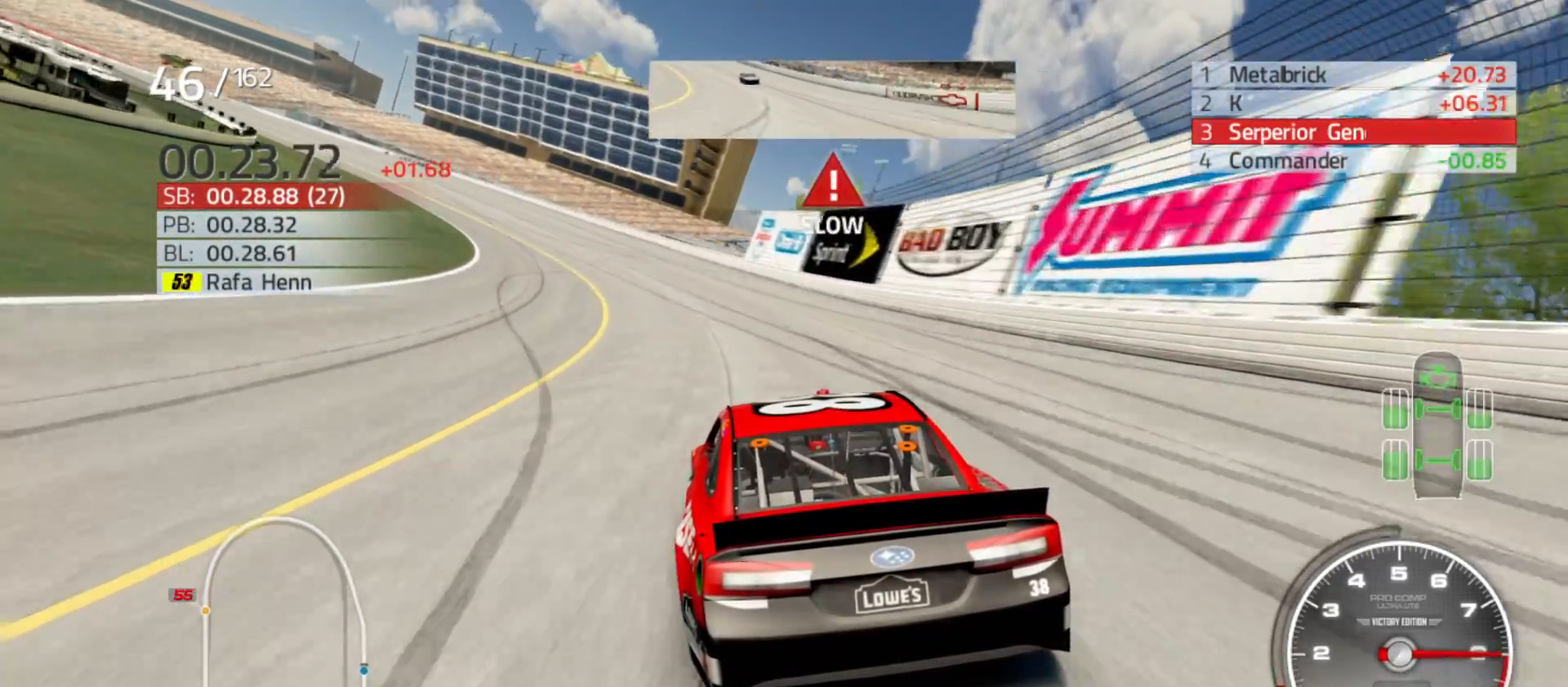
{"buttons": ["R2"], "left_stick": "left", "right_stick": "center", "events": []}
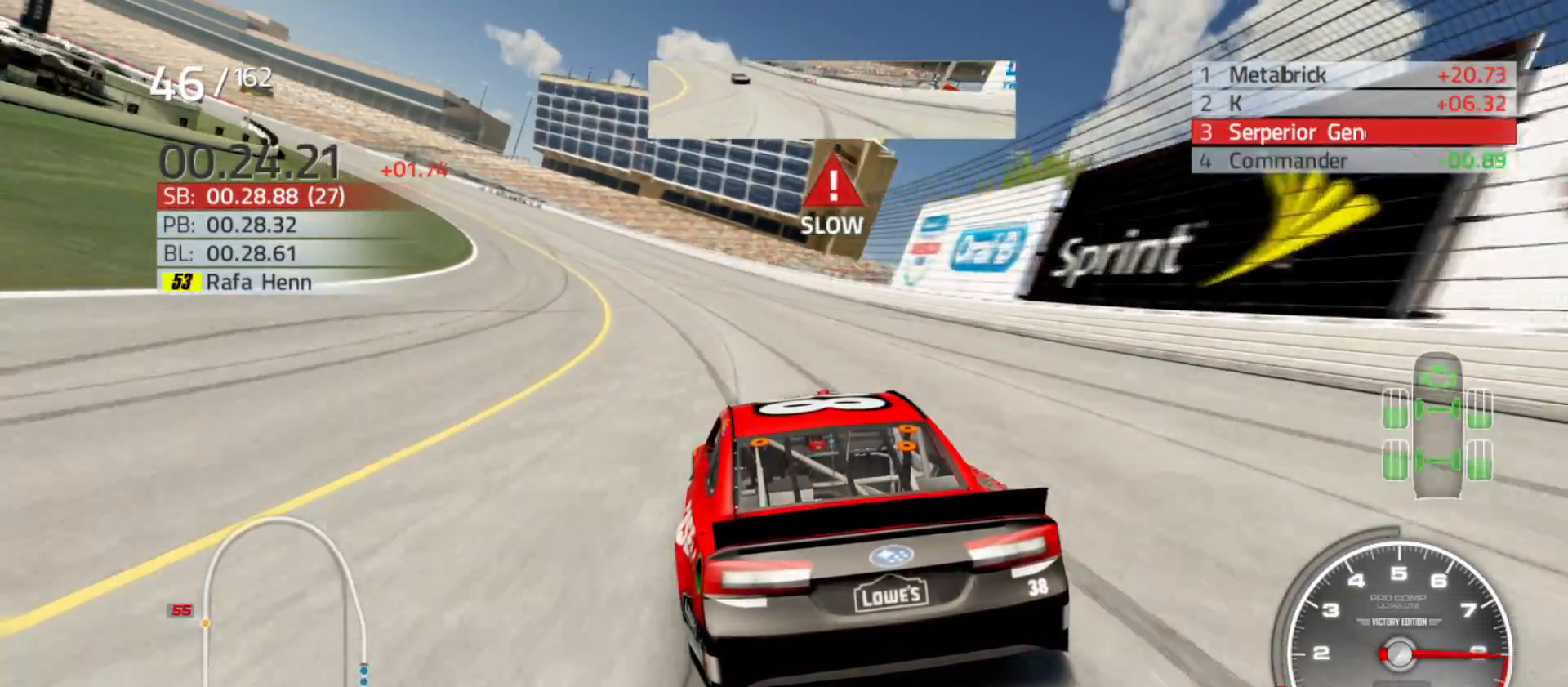
{"buttons": ["R2"], "left_stick": "left", "right_stick": "center", "events": []}
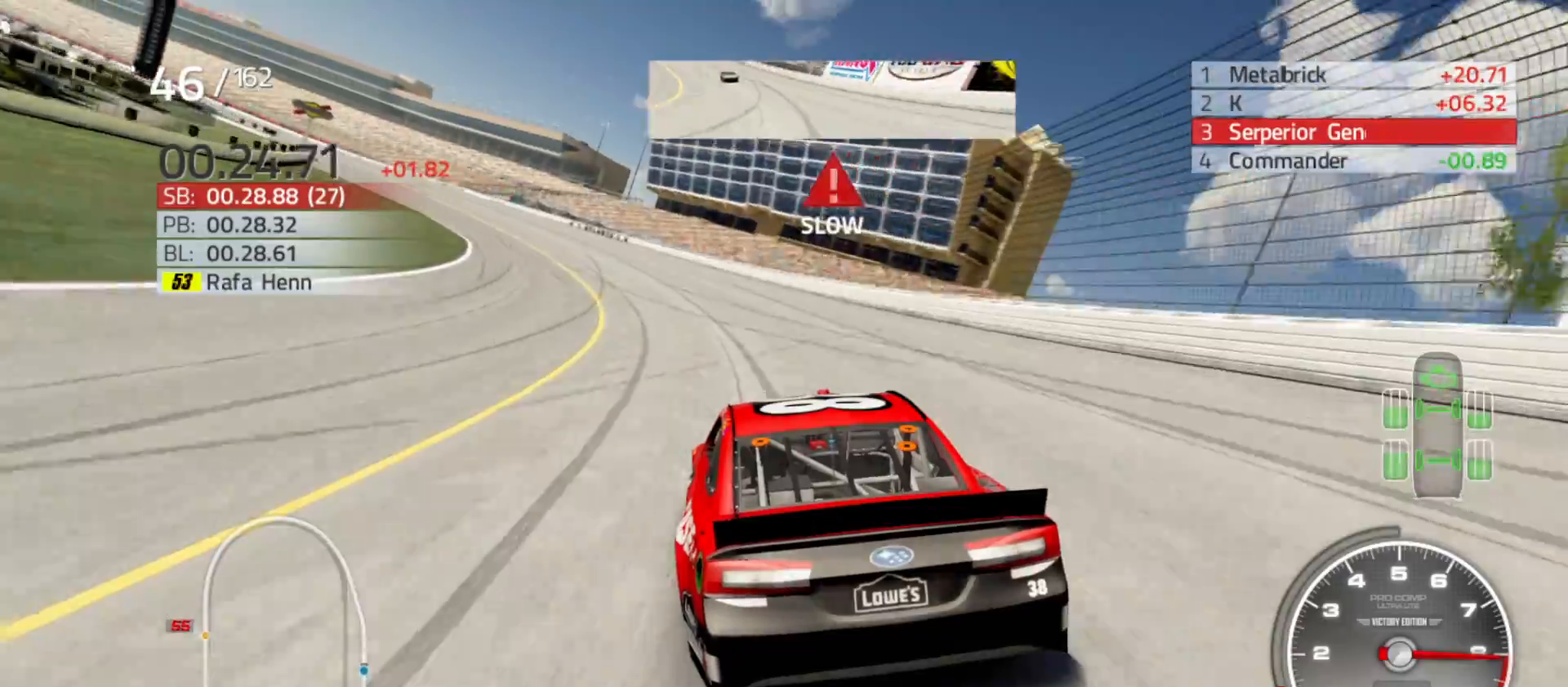
{"buttons": ["R2"], "left_stick": "left", "right_stick": "center", "events": []}
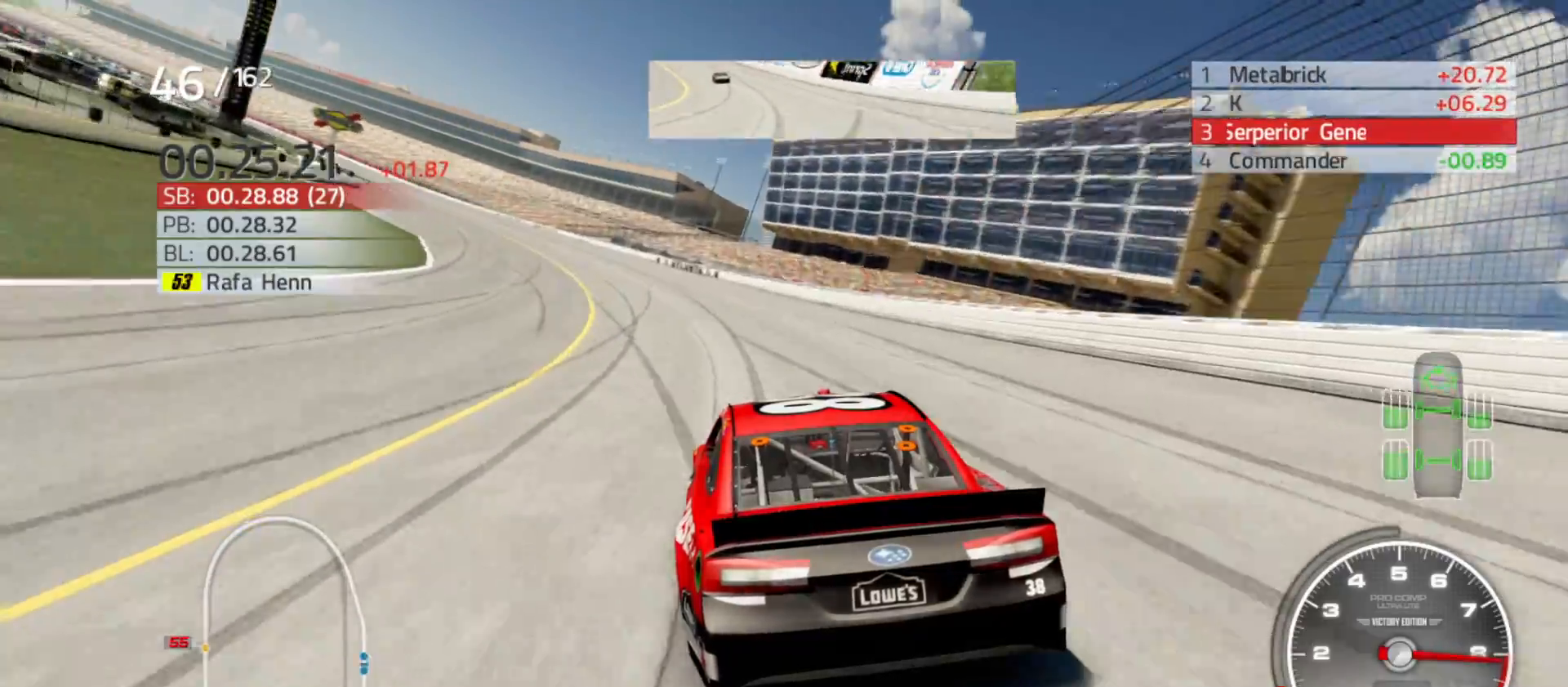
{"buttons": ["R2"], "left_stick": "left", "right_stick": "center", "events": []}
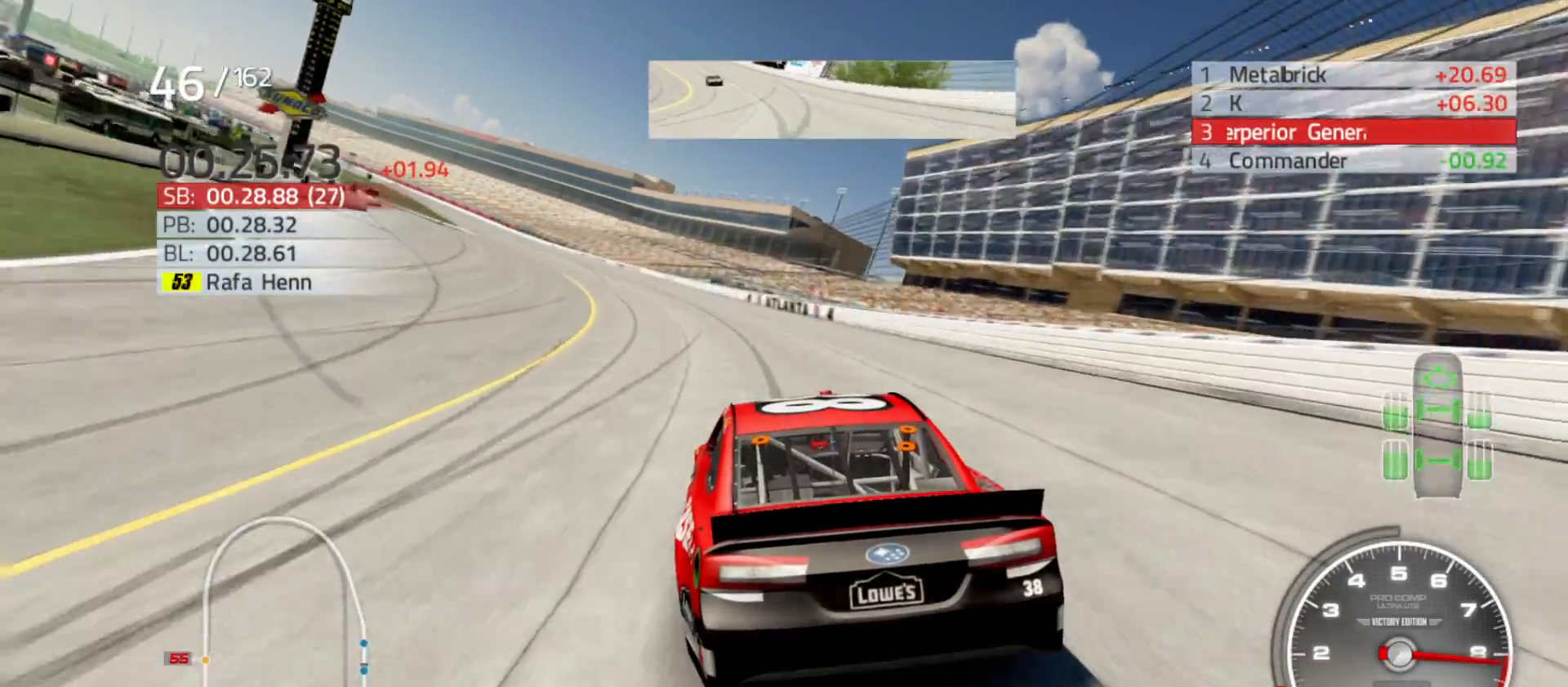
{"buttons": ["R2"], "left_stick": "left", "right_stick": "center", "events": []}
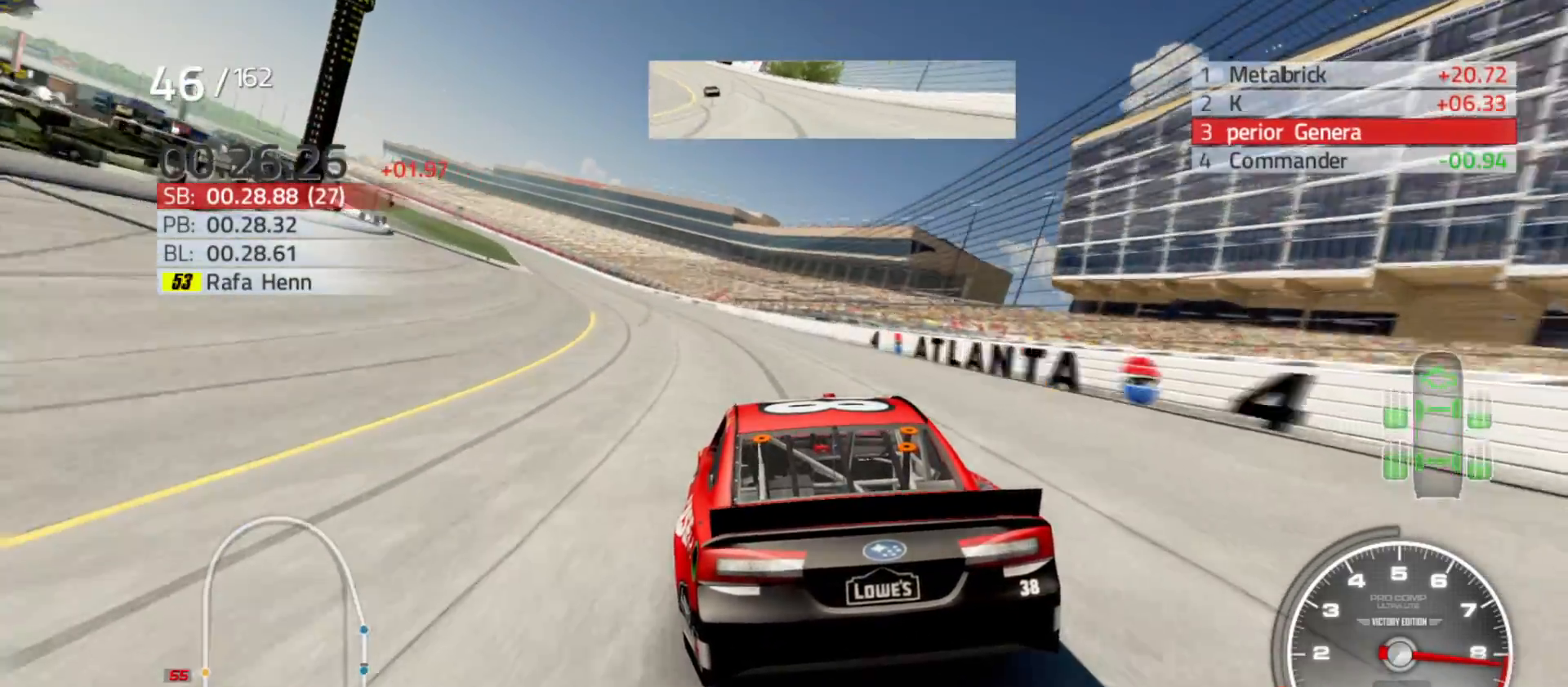
{"buttons": ["R2"], "left_stick": "left", "right_stick": "center", "events": []}
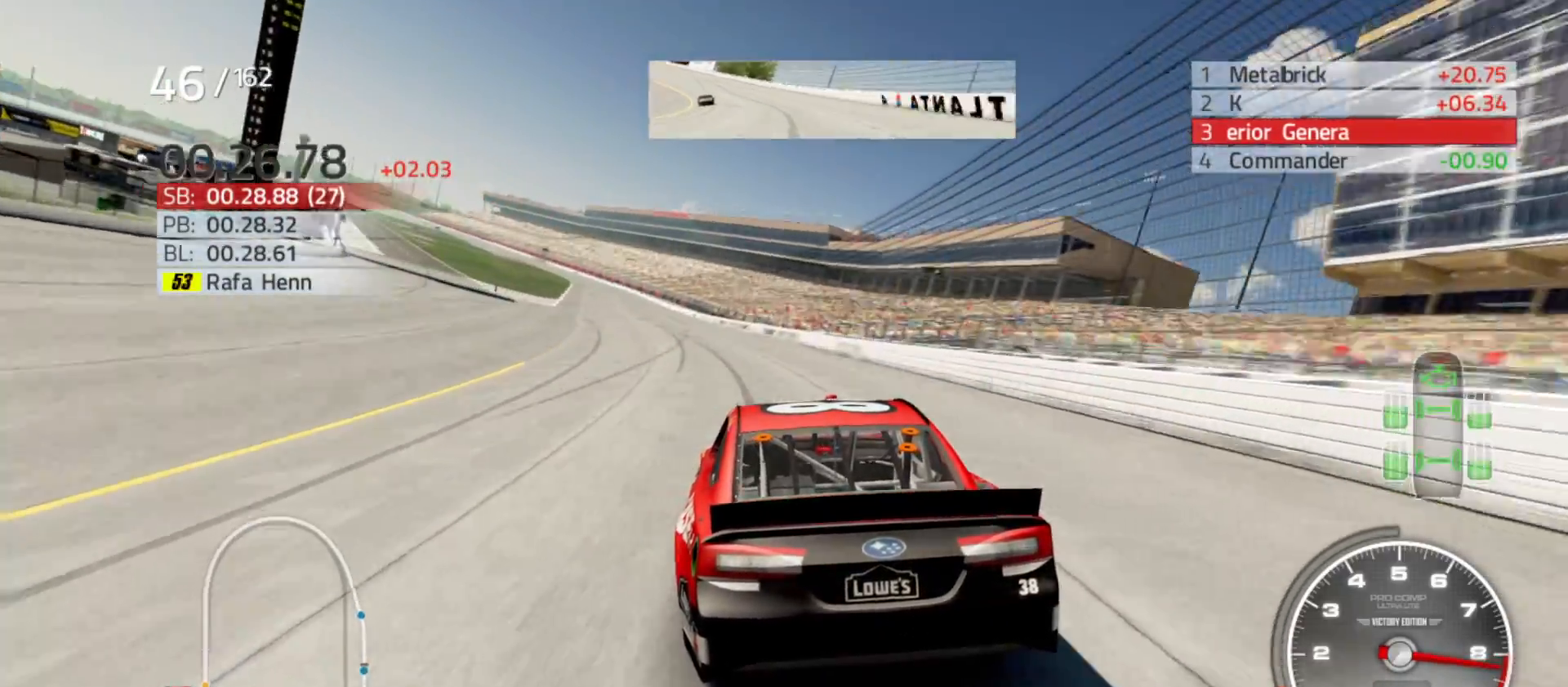
{"buttons": ["R2"], "left_stick": "left", "right_stick": "center", "events": []}
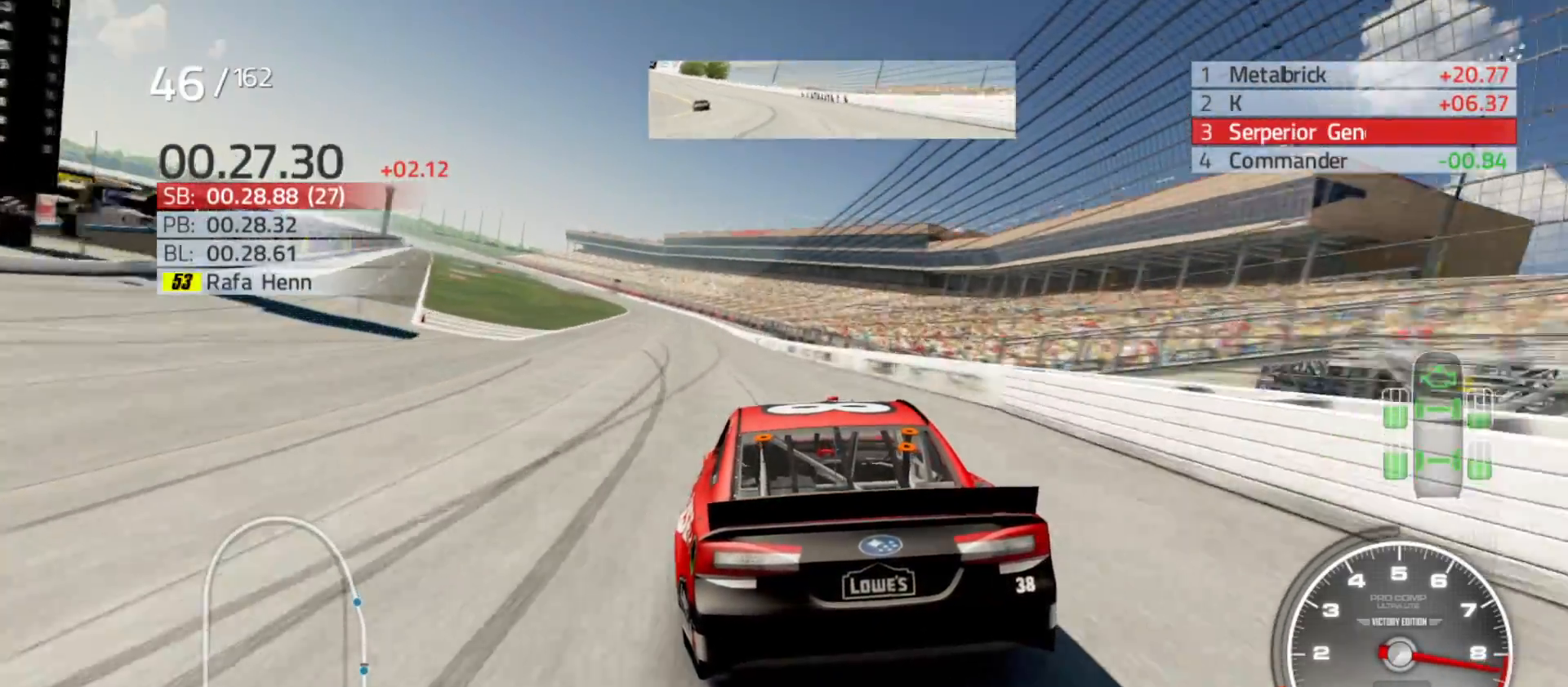
{"buttons": ["R2"], "left_stick": "left", "right_stick": "center", "events": []}
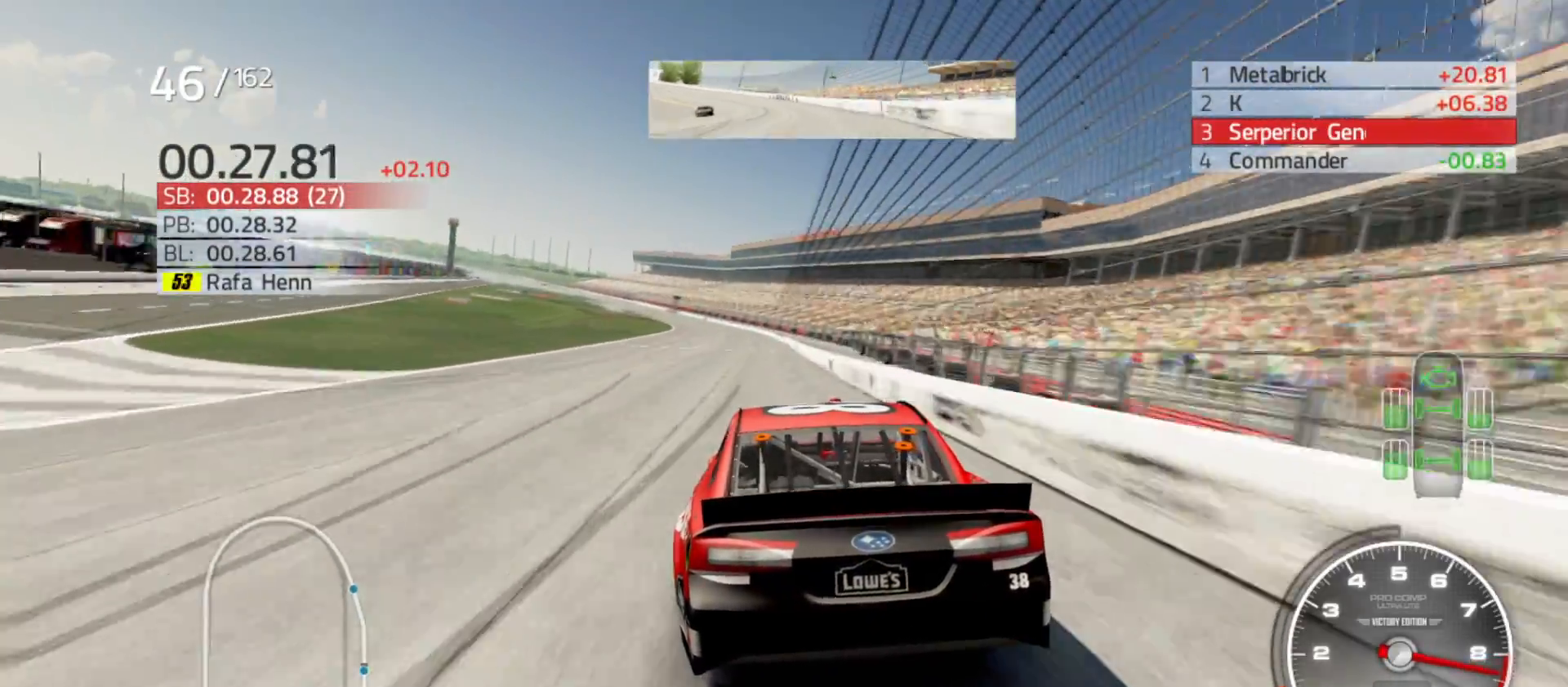
{"buttons": ["R2"], "left_stick": "center", "right_stick": "center", "events": [[433, "left_stick", "center"]]}
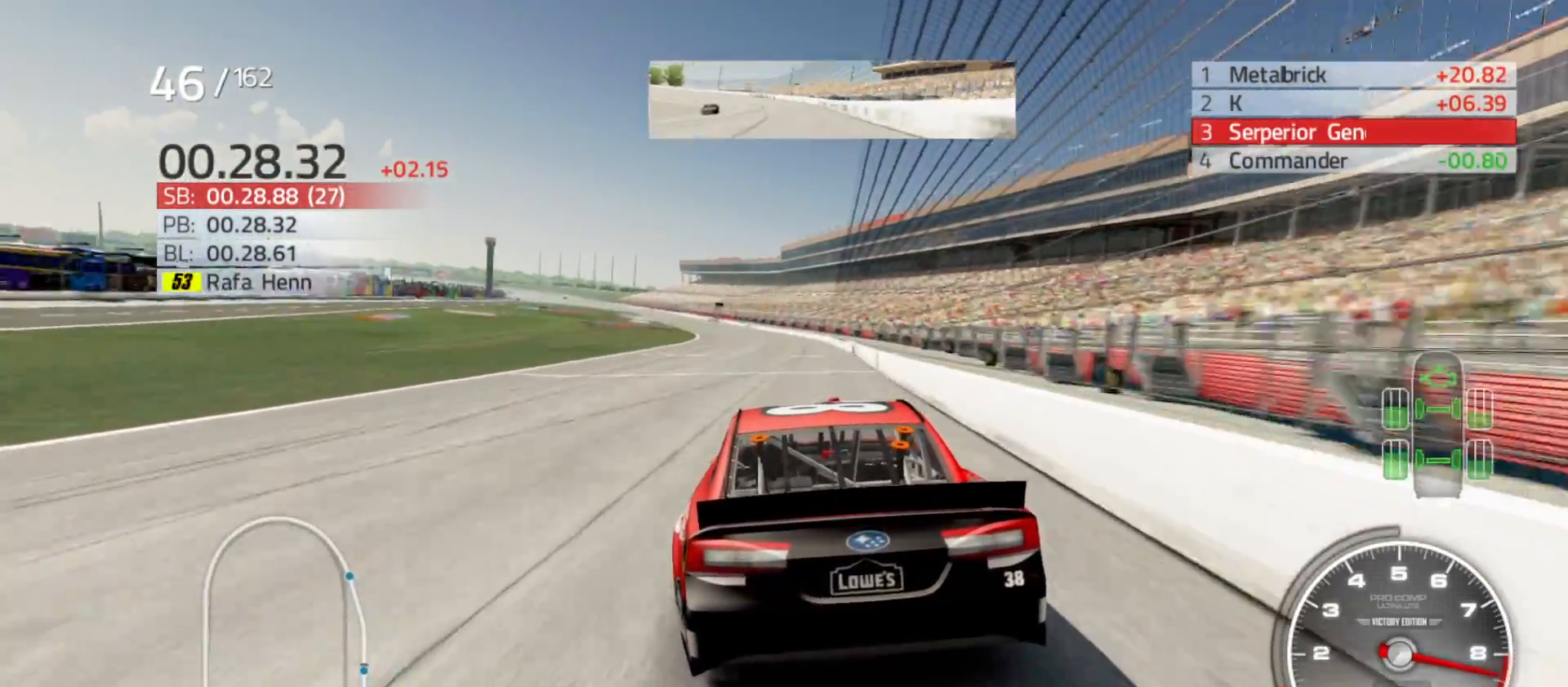
{"buttons": ["R2"], "left_stick": "left", "right_stick": "center", "events": [[33, "left_stick", "left"], [233, "left_stick", "center"], [333, "left_stick", "left"]]}
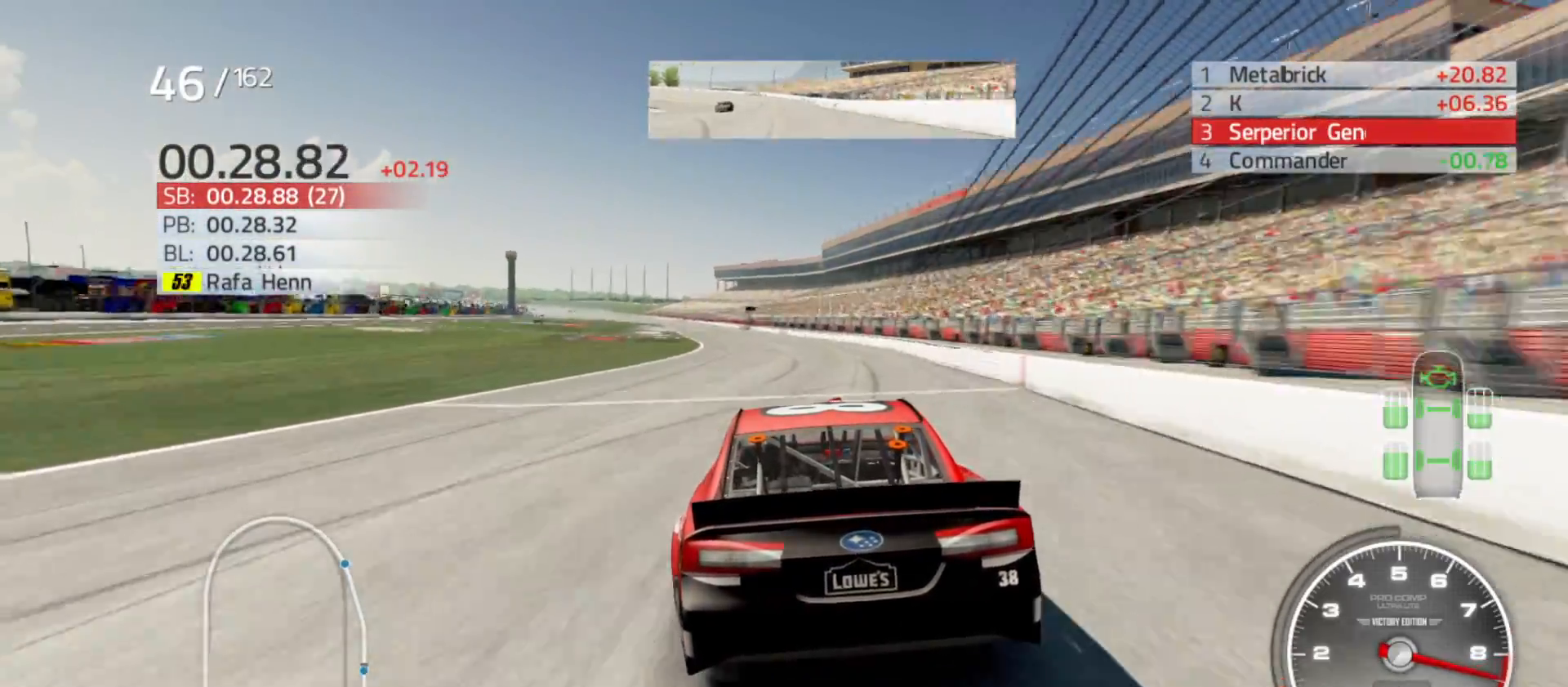
{"buttons": ["R2"], "left_stick": "left", "right_stick": "center", "events": [[33, "left_stick", "center"], [183, "left_stick", "left"], [367, "left_stick", "center"], [467, "left_stick", "left"]]}
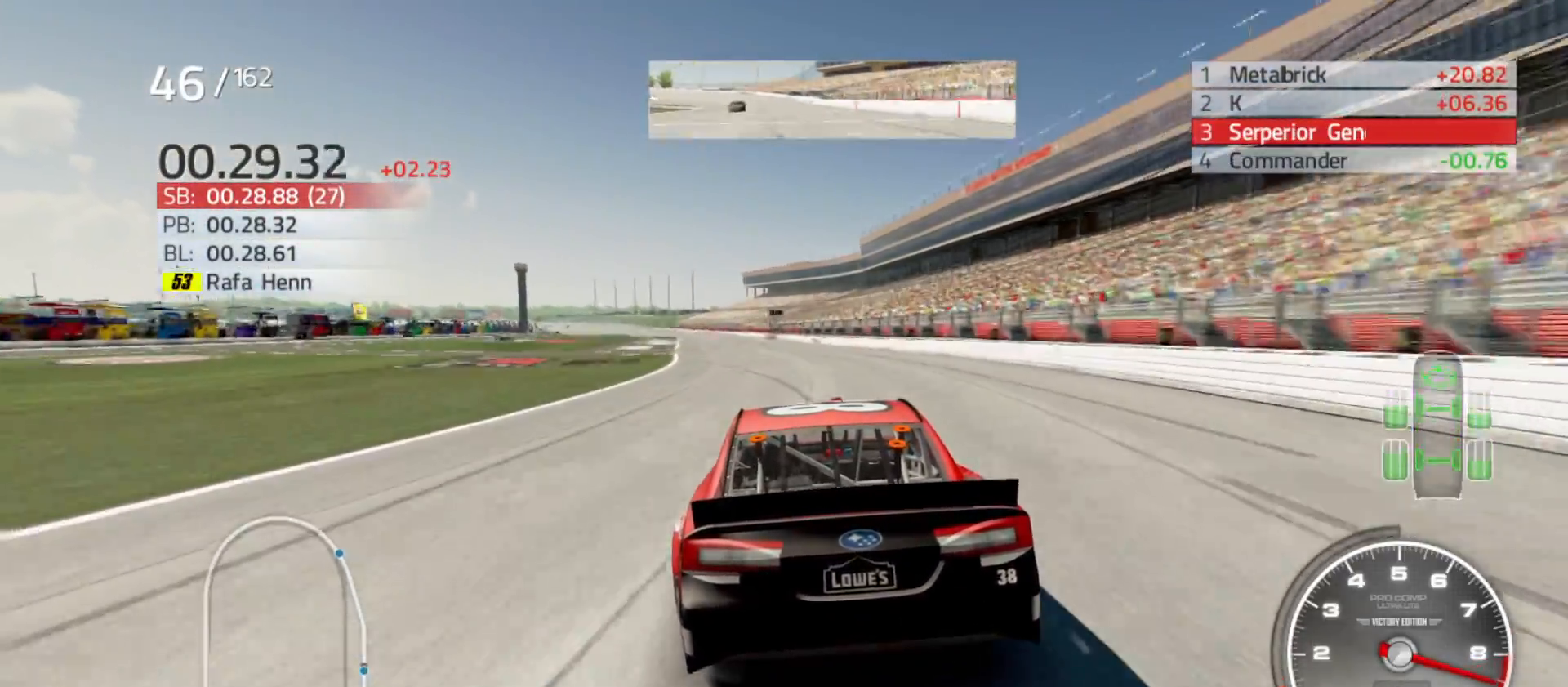
{"buttons": ["R2"], "left_stick": "left", "right_stick": "center", "events": [[233, "left_stick", "center"], [350, "left_stick", "left"]]}
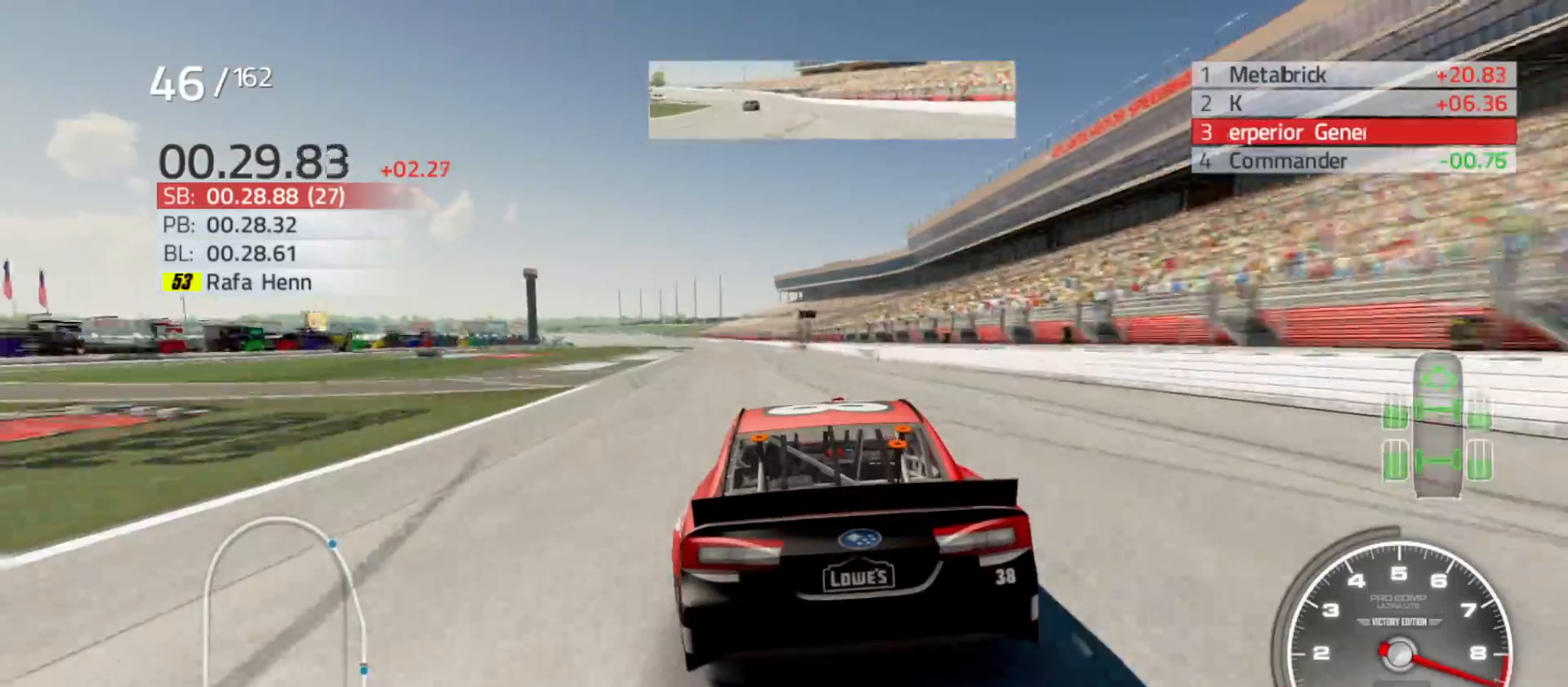
{"buttons": ["R2"], "left_stick": "left", "right_stick": "center", "events": [[50, "left_stick", "center"], [150, "left_stick", "left"], [417, "left_stick", "center"], [500, "left_stick", "left"]]}
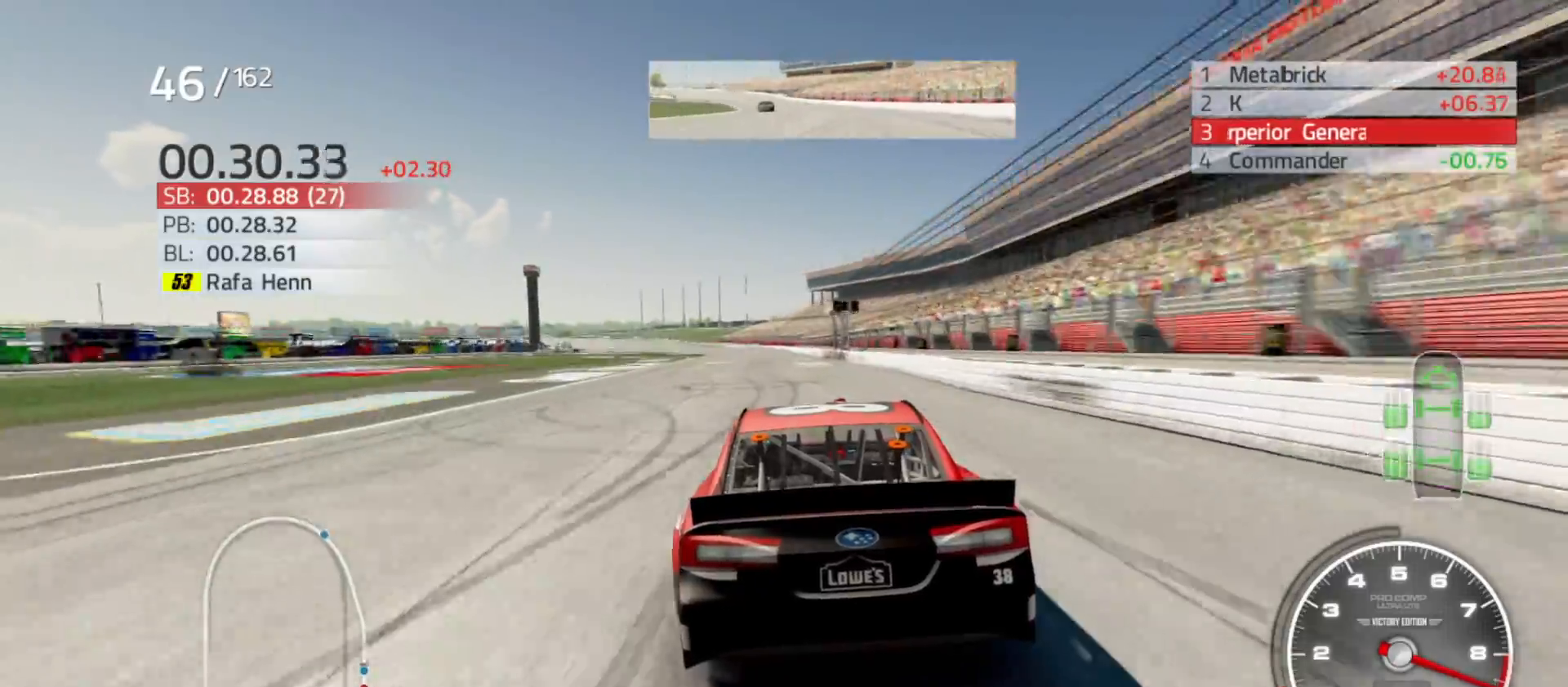
{"buttons": ["R2"], "left_stick": "center", "right_stick": "center", "events": [[167, "left_stick", "center"], [317, "left_stick", "left"], [500, "left_stick", "center"]]}
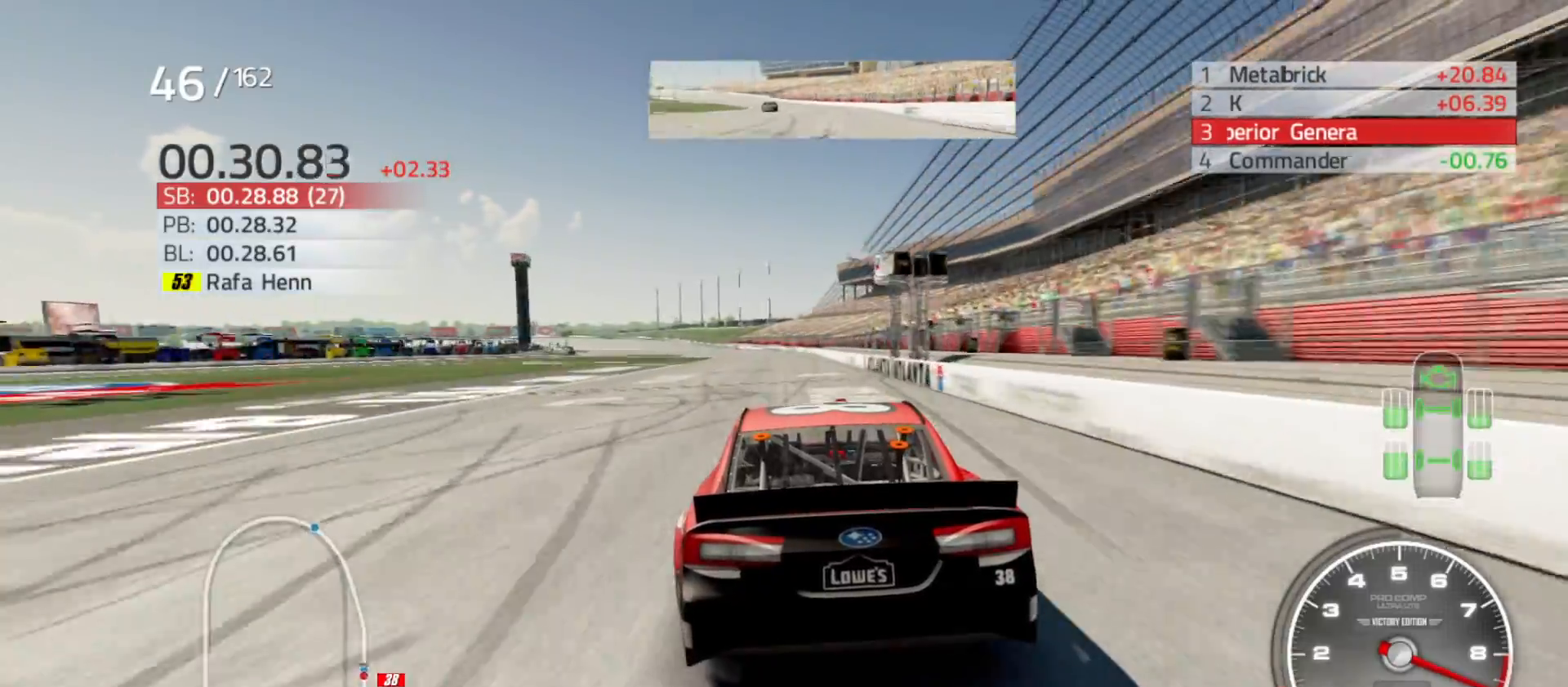
{"buttons": ["R2"], "left_stick": "left", "right_stick": "center", "events": [[150, "left_stick", "left"], [350, "left_stick", "center"], [500, "left_stick", "left"]]}
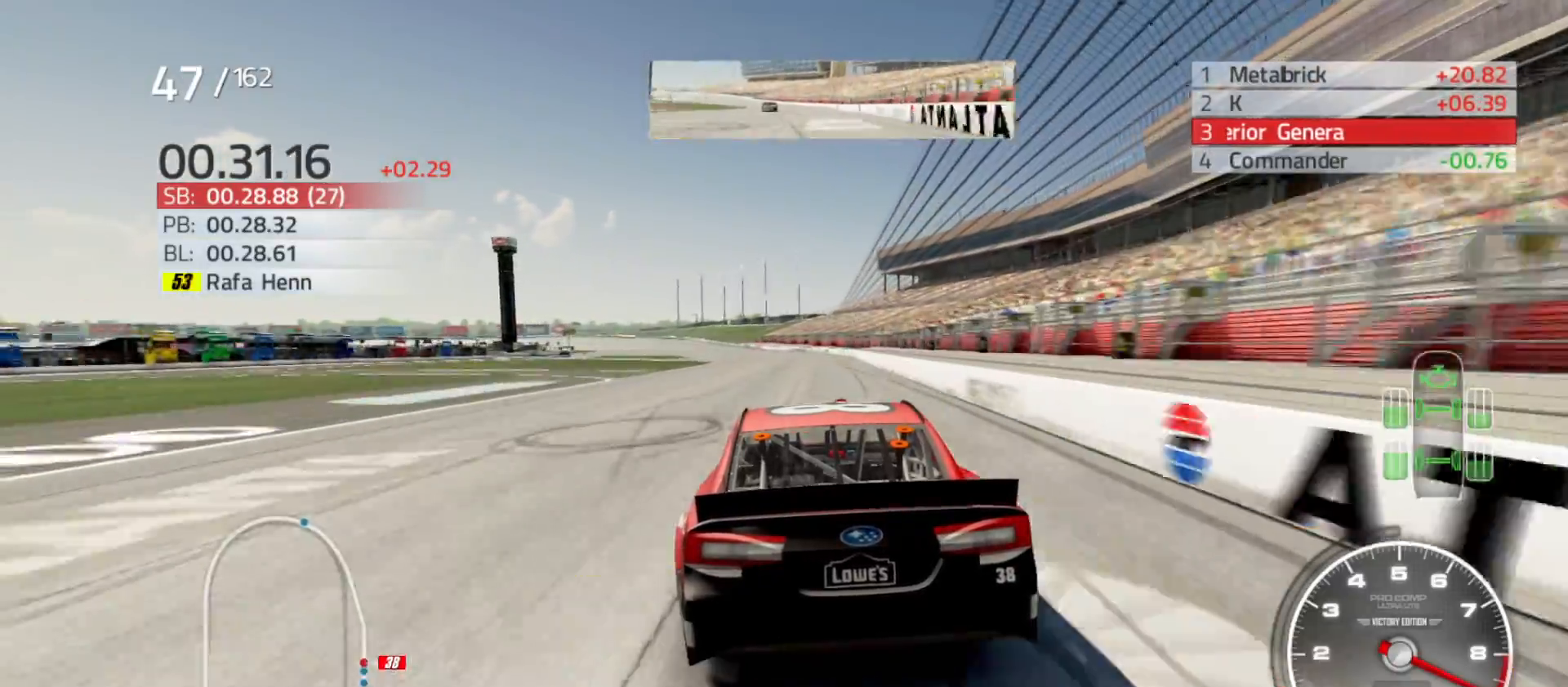
{"buttons": ["R2"], "left_stick": "center", "right_stick": "center", "events": [[200, "left_stick", "center"], [300, "left_stick", "left"], [500, "left_stick", "center"]]}
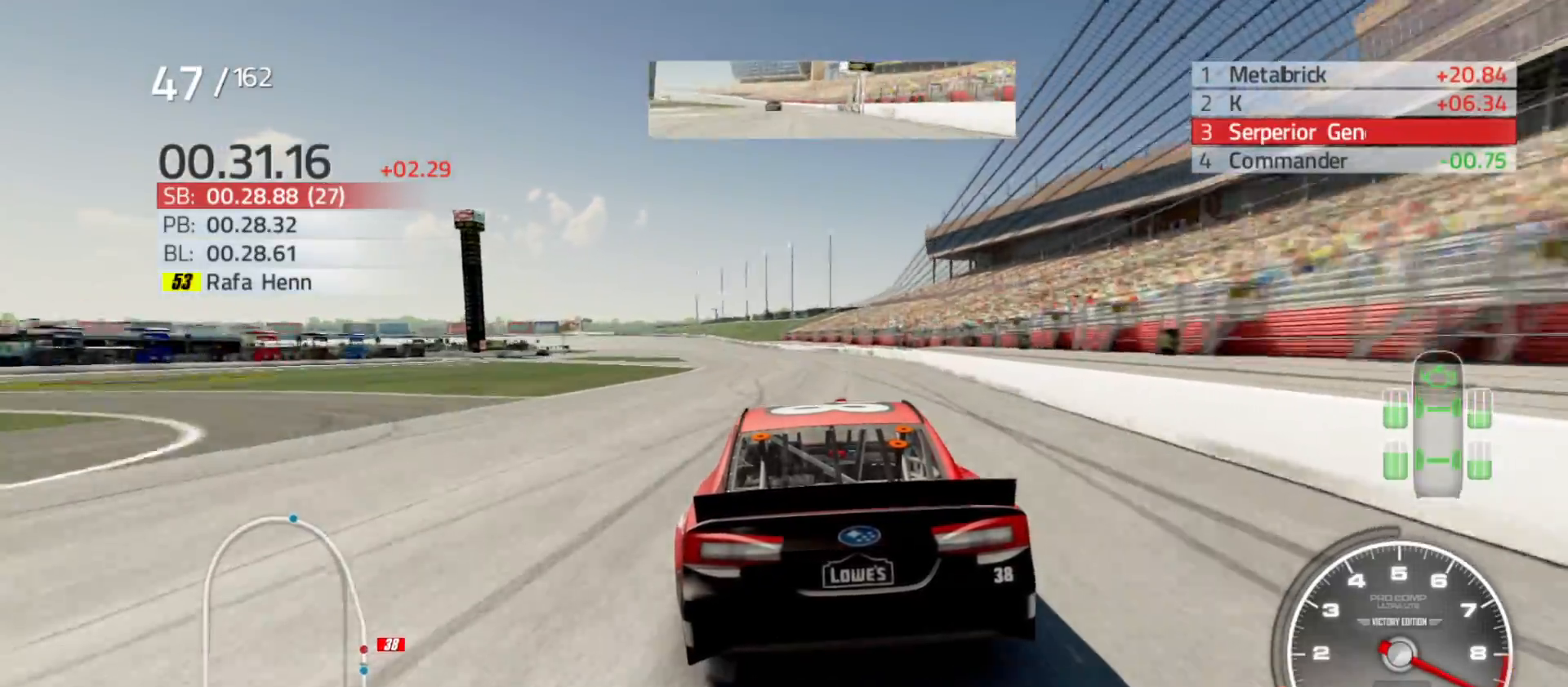
{"buttons": ["R2"], "left_stick": "left", "right_stick": "center", "events": [[117, "left_stick", "left"], [350, "left_stick", "center"], [433, "left_stick", "left"]]}
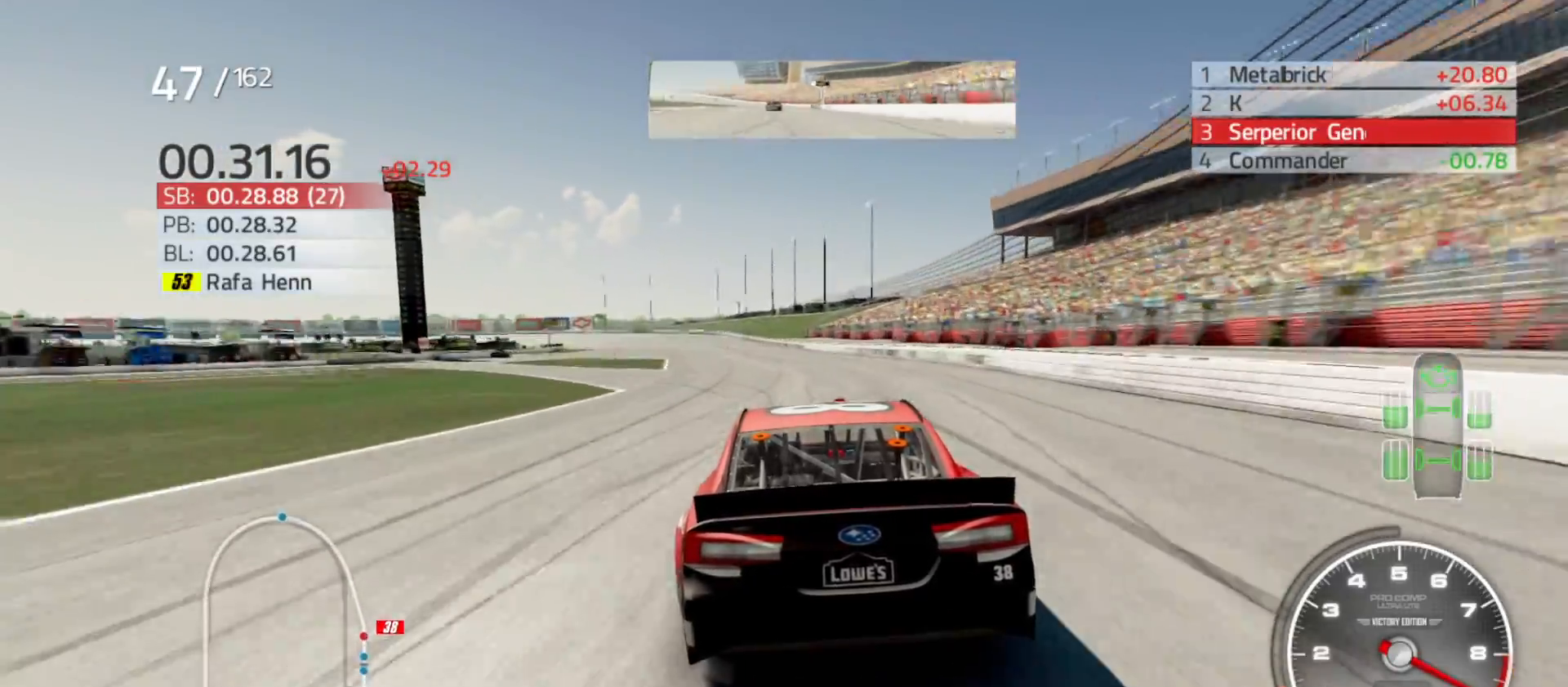
{"buttons": ["R2"], "left_stick": "left", "right_stick": "center", "events": [[100, "left_stick", "center"], [200, "left_stick", "left"], [400, "left_stick", "center"], [500, "left_stick", "left"]]}
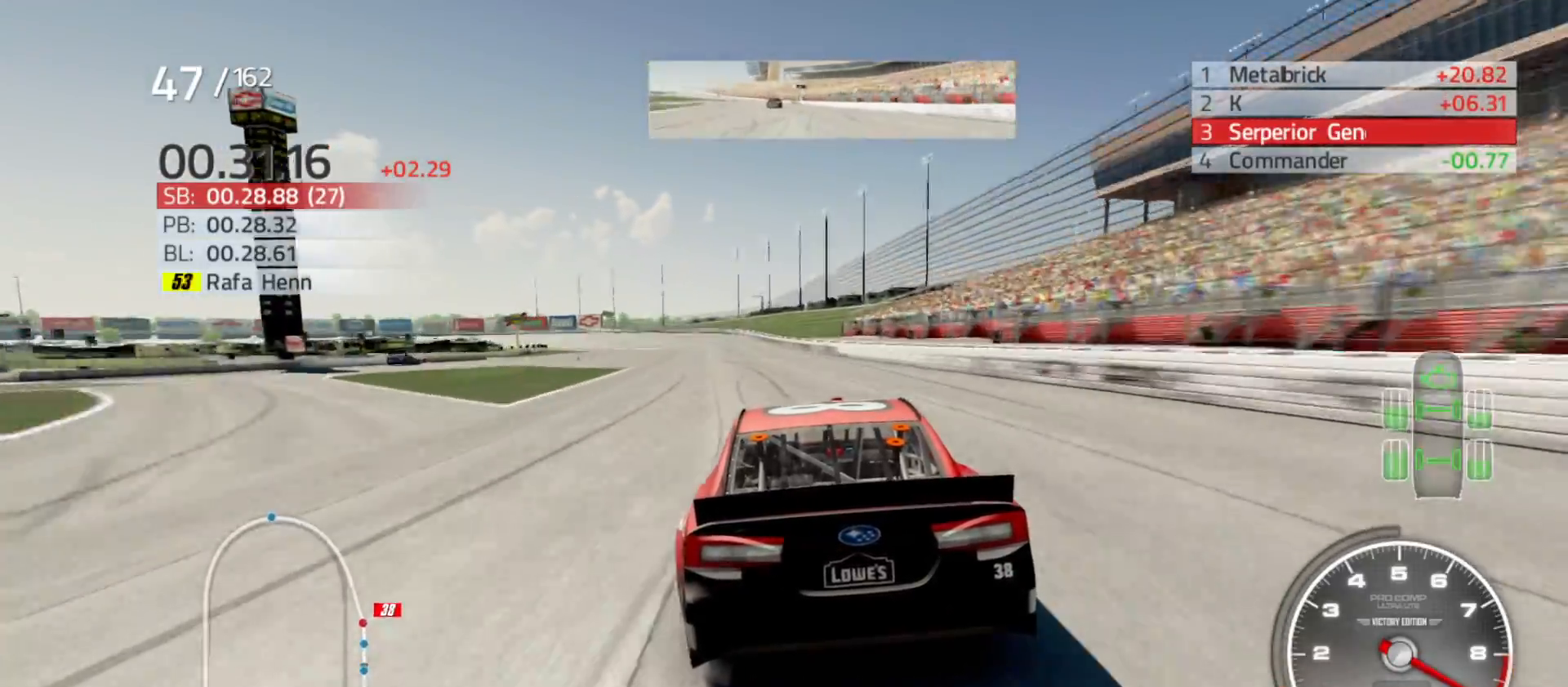
{"buttons": ["R2"], "left_stick": "left", "right_stick": "center", "events": [[267, "left_stick", "center"], [450, "left_stick", "left"]]}